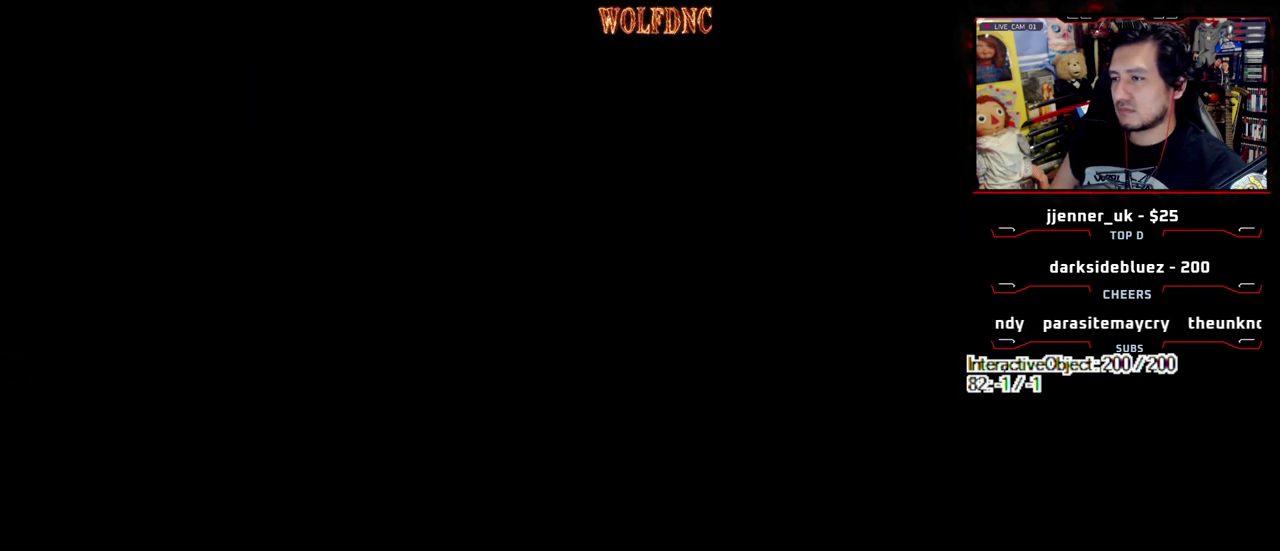
Gameplay with a controller (PlayStation layout); each line is a JSON object with the inputs held at the frame after it. "events" lists button and stick changes between this image and that frame as [ms after this image, input, new state], when the widget could be followed in between. Not read: L3 R3 SELECT.
{"buttons": ["SQUARE", "DPAD_UP"], "events": [[150, "SQUARE", "down"], [200, "DPAD_LEFT", "down"], [383, "DPAD_LEFT", "up"]]}
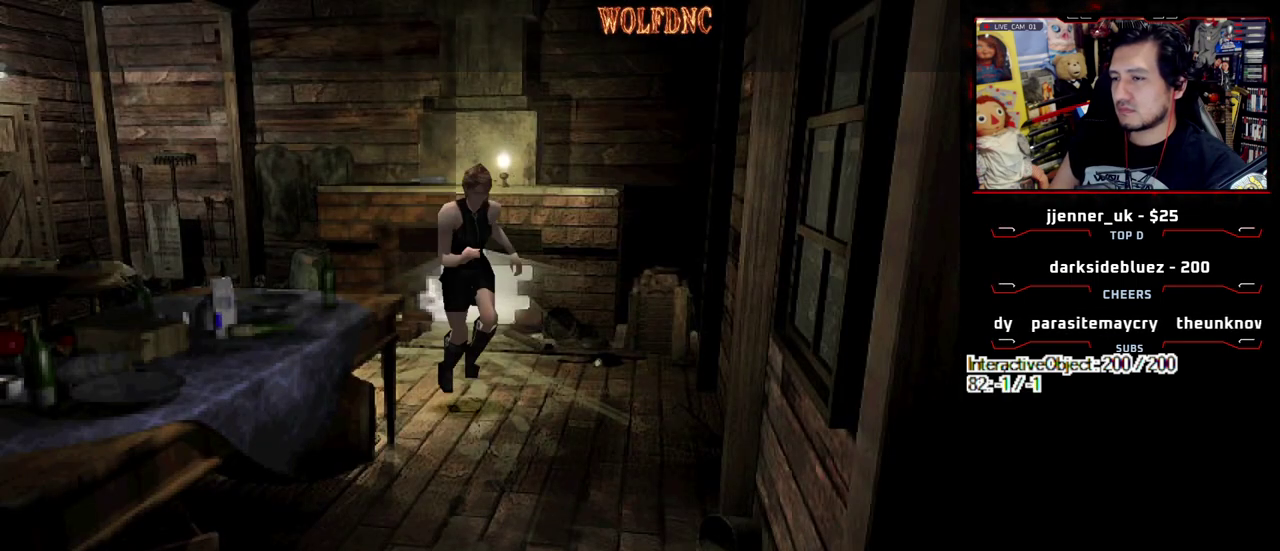
{"buttons": ["SQUARE", "DPAD_UP"], "events": [[167, "DPAD_RIGHT", "down"], [317, "DPAD_RIGHT", "up"]]}
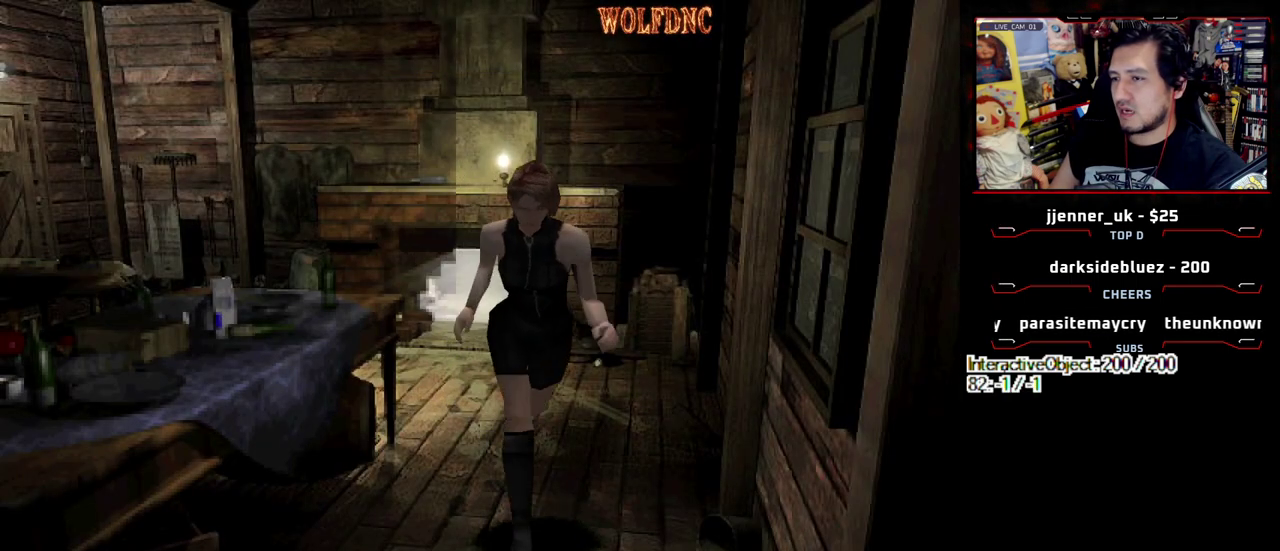
{"buttons": ["SQUARE", "DPAD_UP"], "events": [[150, "DPAD_RIGHT", "down"], [233, "DPAD_RIGHT", "up"]]}
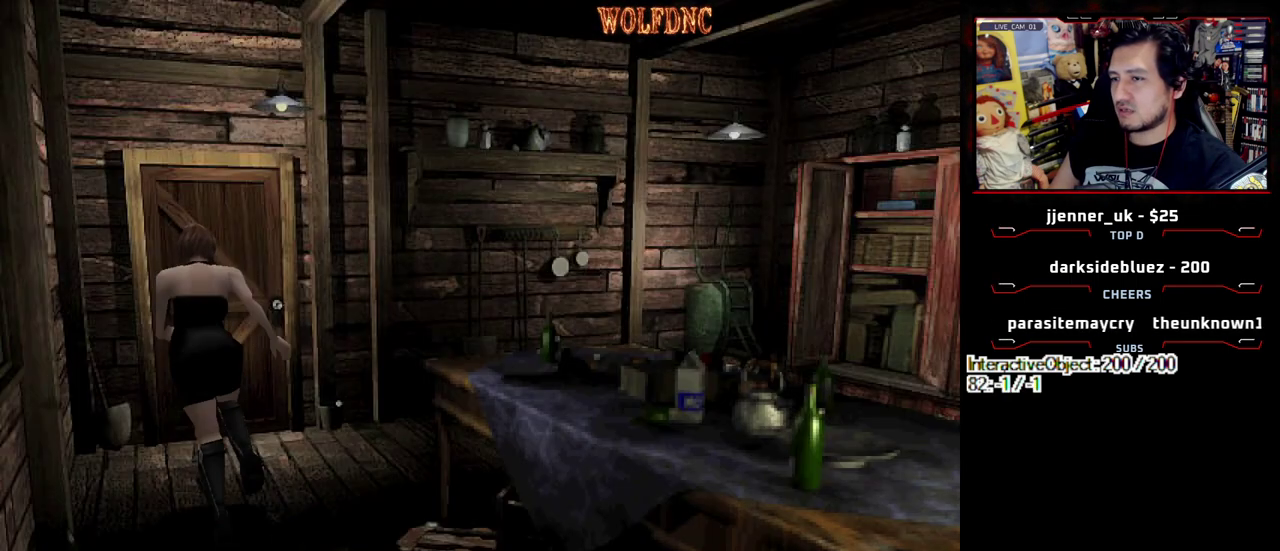
{"buttons": ["CROSS", "SQUARE", "DPAD_UP"], "events": [[67, "CROSS", "down"], [117, "CROSS", "up"], [200, "CROSS", "down"]]}
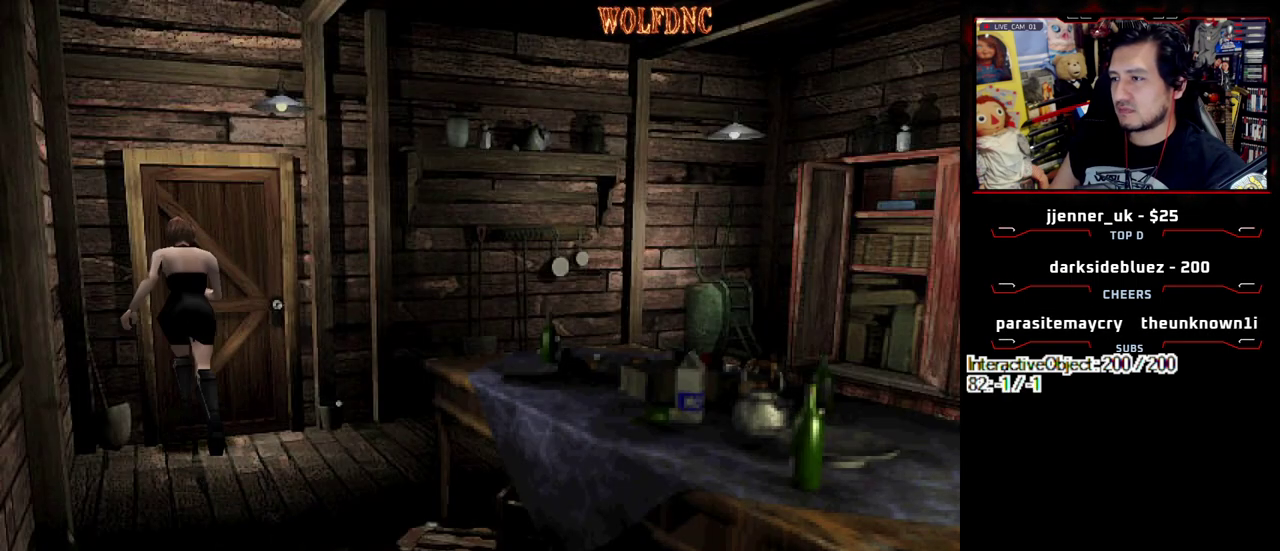
{"buttons": [], "events": [[33, "CROSS", "up"], [33, "SQUARE", "up"], [83, "CROSS", "down"], [167, "CROSS", "up"], [267, "DPAD_UP", "up"]]}
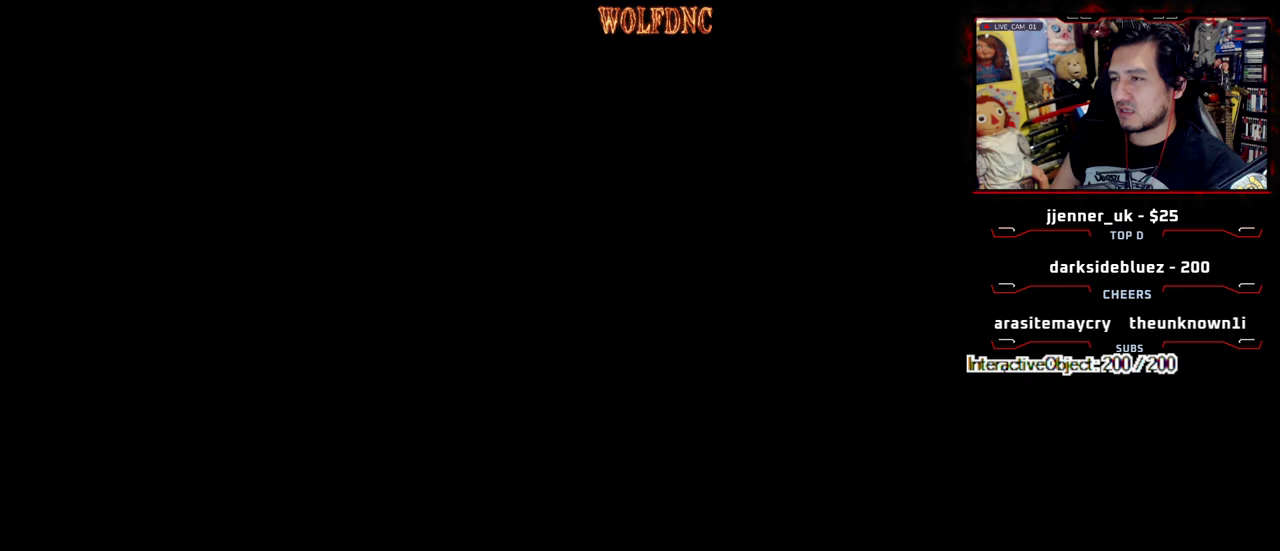
{"buttons": ["DPAD_DOWN"], "events": [[417, "DPAD_DOWN", "down"]]}
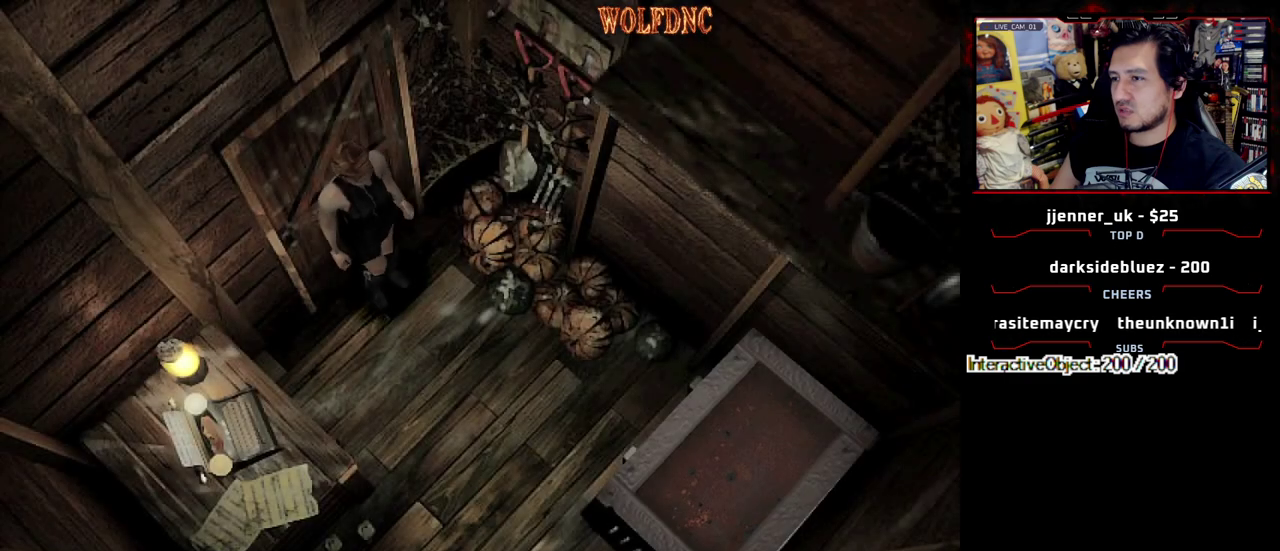
{"buttons": ["DPAD_UP"], "events": [[17, "SQUARE", "down"], [67, "DPAD_DOWN", "up"], [117, "SQUARE", "up"], [200, "DPAD_UP", "down"], [200, "SQUARE", "down"], [300, "CROSS", "down"], [350, "SQUARE", "up"], [383, "CROSS", "up"], [433, "CROSS", "down"], [483, "CROSS", "up"]]}
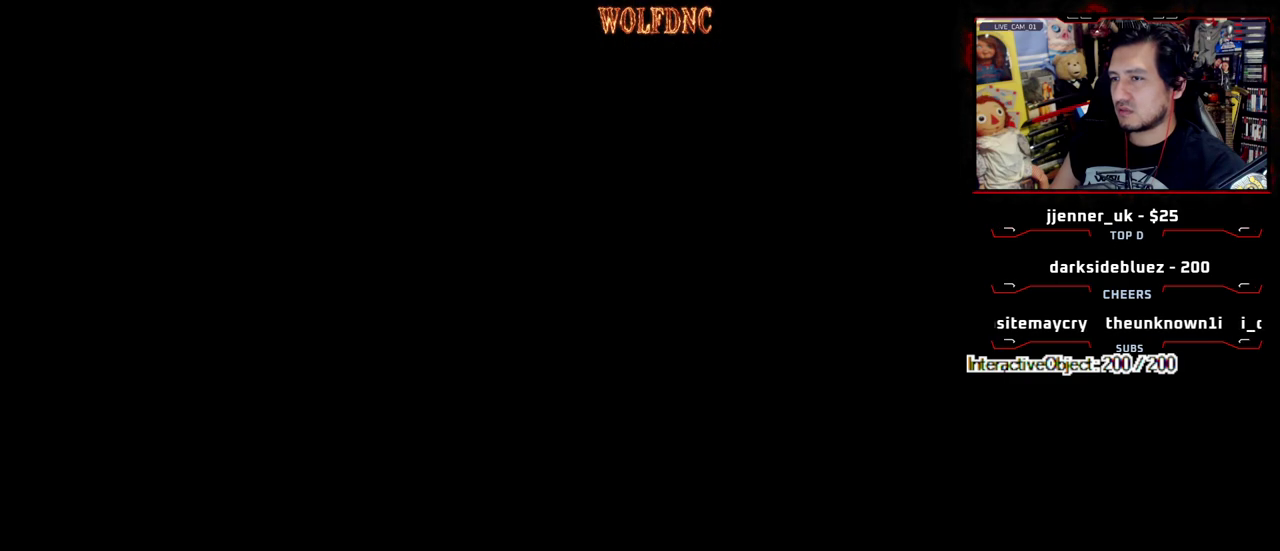
{"buttons": [], "events": [[33, "CROSS", "down"], [133, "DPAD_UP", "up"], [267, "CROSS", "up"]]}
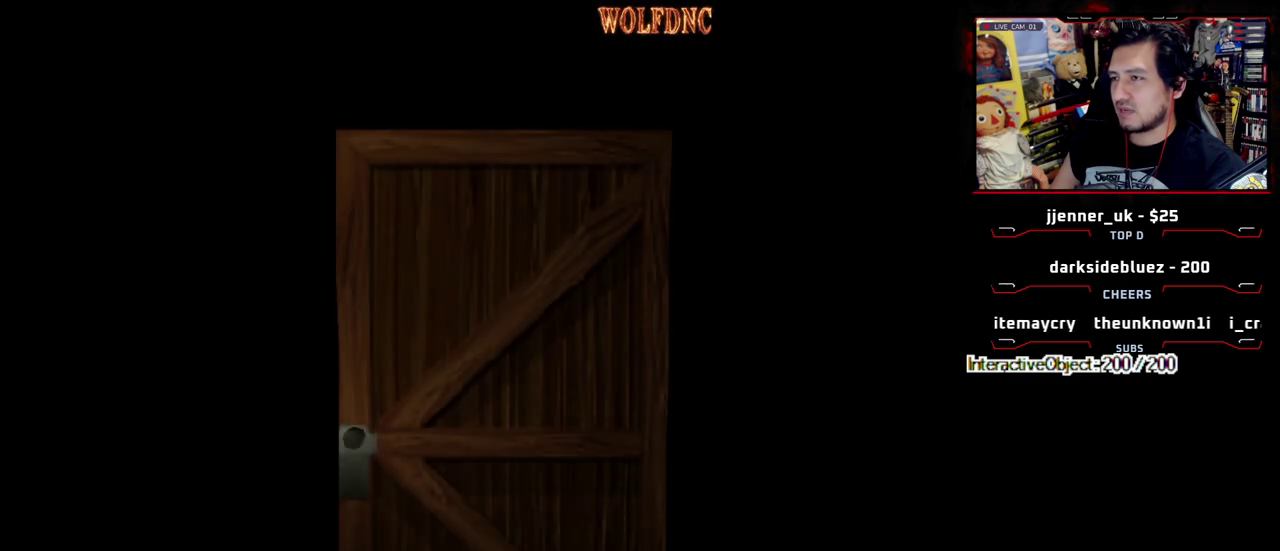
{"buttons": ["DPAD_LEFT"], "events": [[333, "DPAD_LEFT", "down"]]}
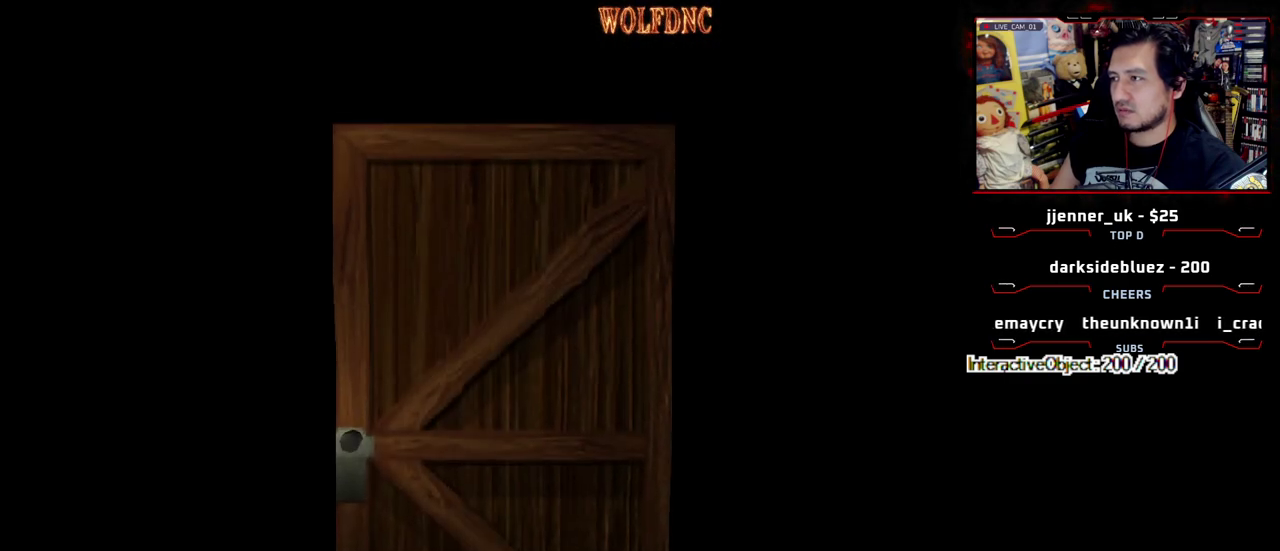
{"buttons": ["DPAD_LEFT"], "events": []}
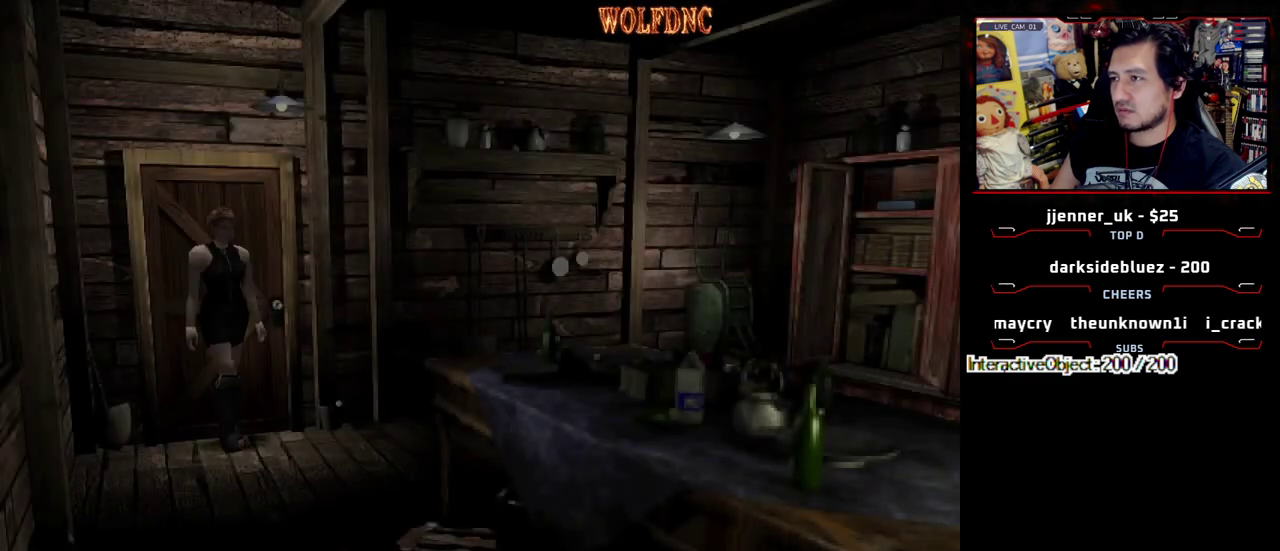
{"buttons": ["SQUARE", "DPAD_UP"], "events": [[33, "DPAD_UP", "down"], [83, "SQUARE", "down"], [450, "DPAD_LEFT", "up"]]}
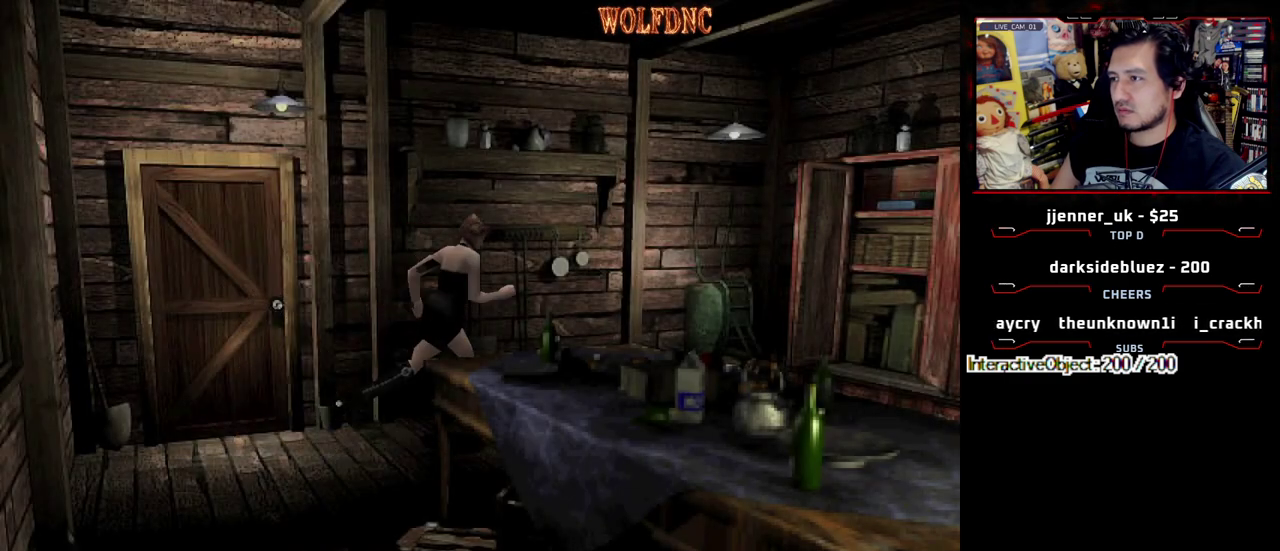
{"buttons": ["SQUARE", "DPAD_UP"], "events": [[233, "DPAD_RIGHT", "down"], [467, "DPAD_RIGHT", "up"]]}
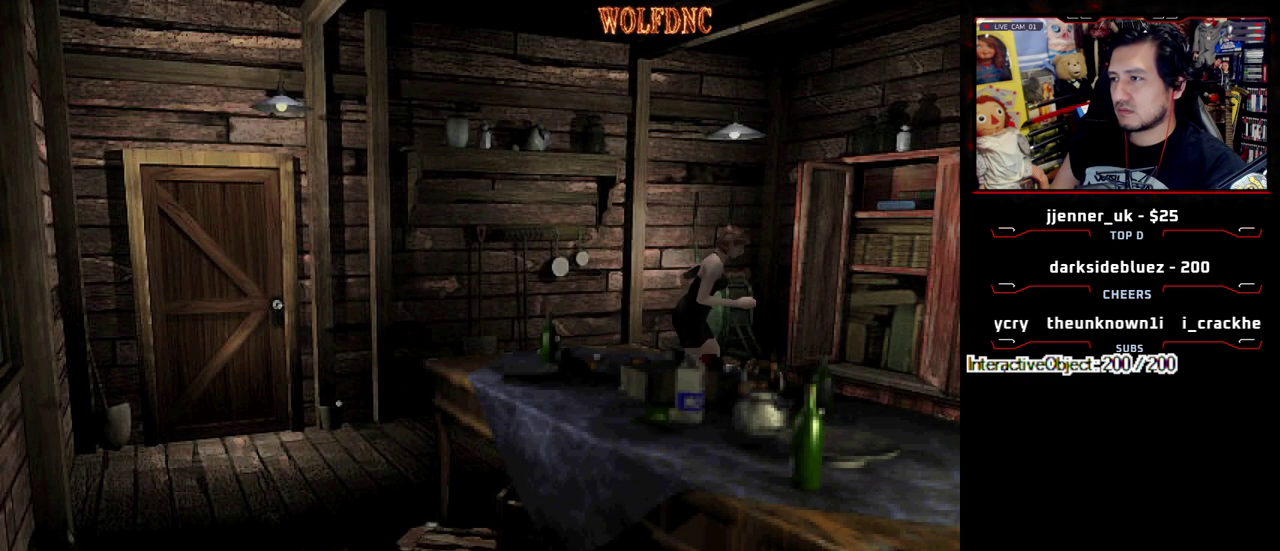
{"buttons": ["CROSS", "SQUARE", "DPAD_UP", "DPAD_LEFT"], "events": [[200, "DPAD_LEFT", "down"], [250, "CROSS", "down"]]}
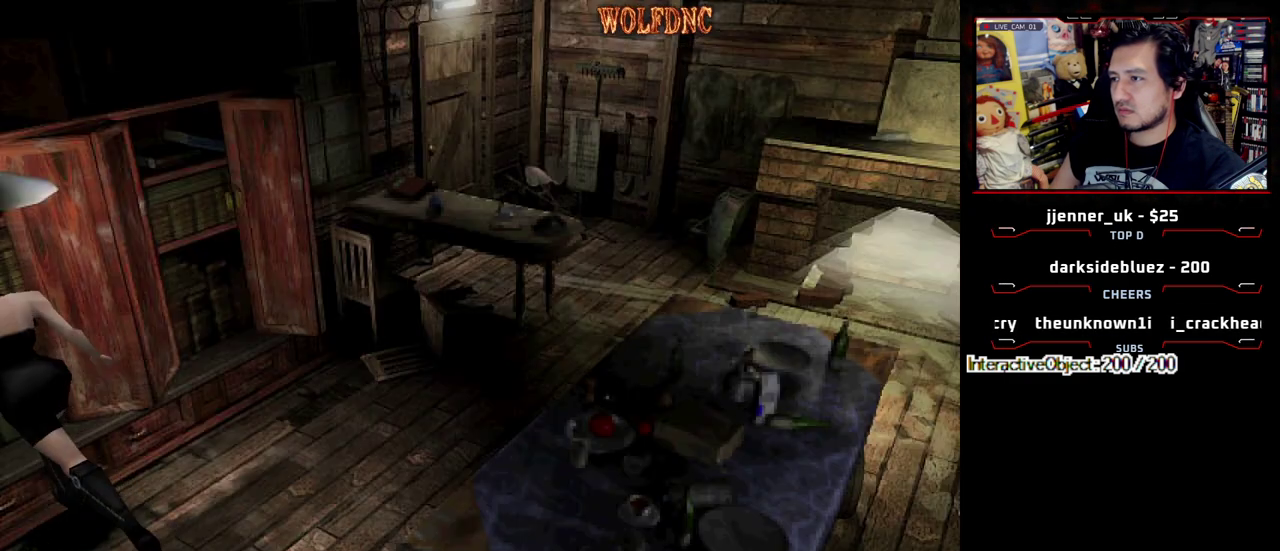
{"buttons": ["CROSS", "SQUARE", "DPAD_UP"], "events": [[83, "DPAD_LEFT", "up"], [217, "DPAD_RIGHT", "down"], [267, "CROSS", "up"], [317, "CROSS", "down"], [400, "CROSS", "up"], [450, "CROSS", "down"], [500, "DPAD_RIGHT", "up"]]}
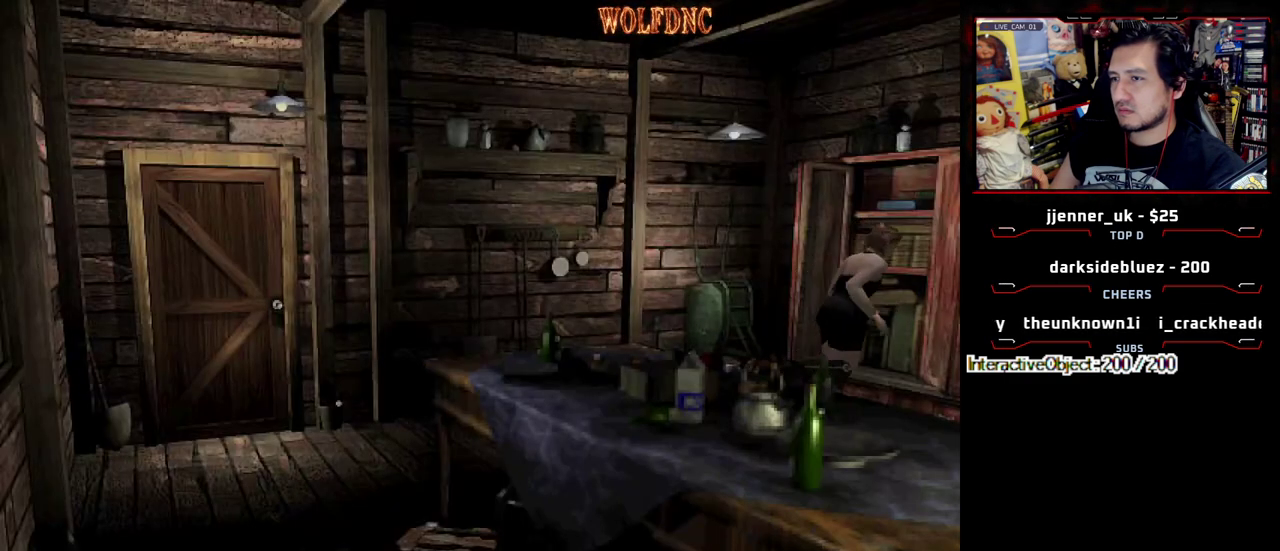
{"buttons": ["CROSS", "SQUARE", "DPAD_UP", "DPAD_RIGHT"], "events": [[283, "DPAD_RIGHT", "down"]]}
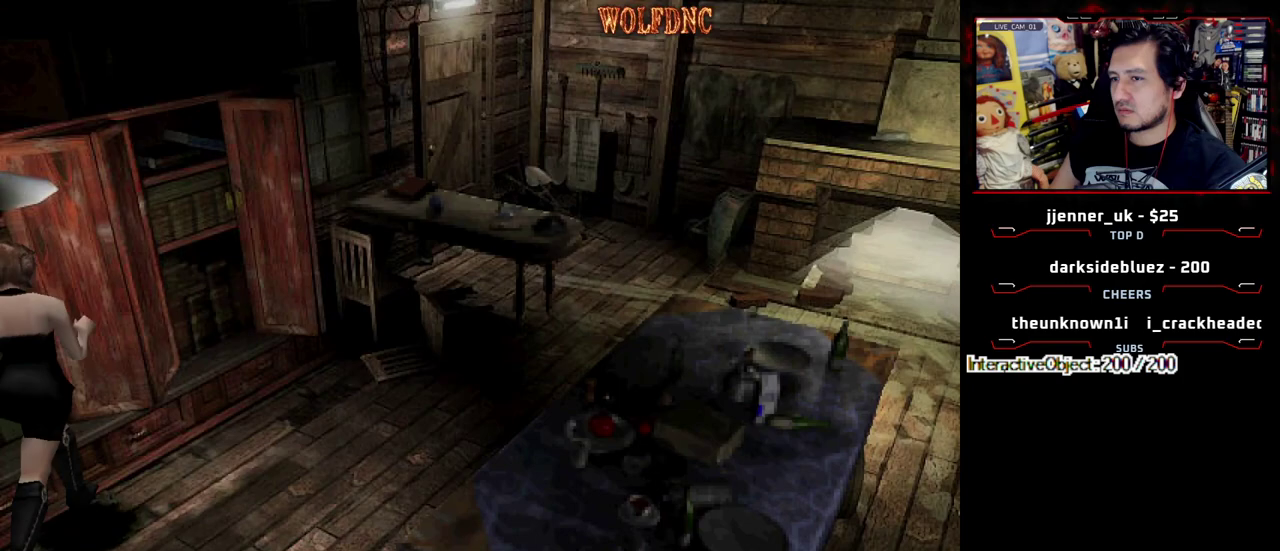
{"buttons": ["SQUARE"], "events": [[17, "DPAD_RIGHT", "up"], [200, "DPAD_UP", "up"], [250, "CROSS", "up"], [250, "SQUARE", "up"], [300, "DPAD_DOWN", "down"], [433, "SQUARE", "down"], [483, "DPAD_DOWN", "up"]]}
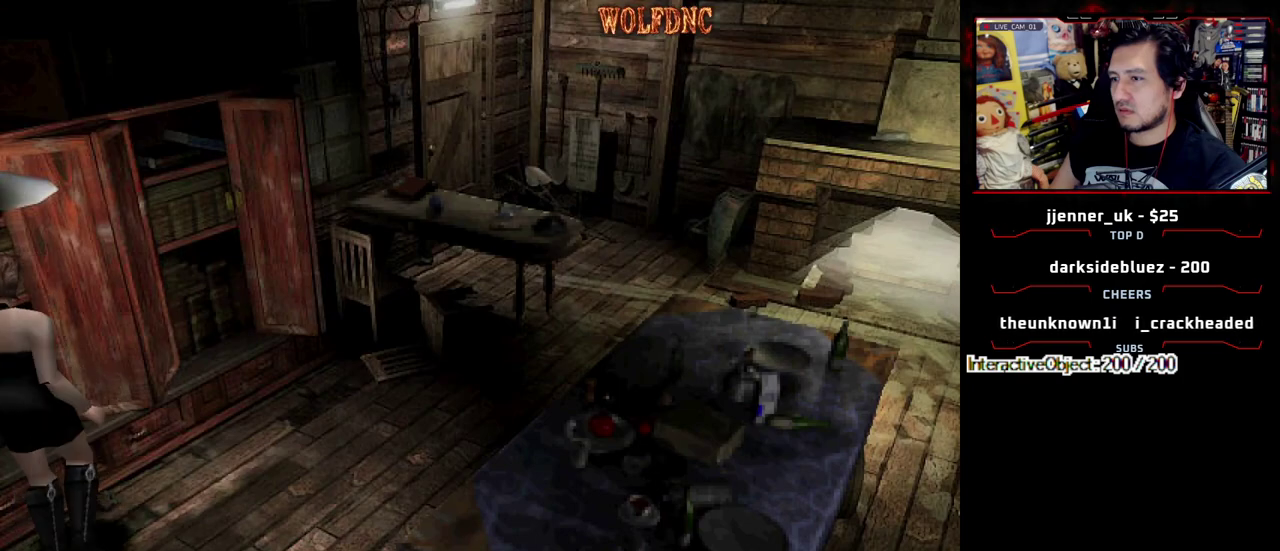
{"buttons": ["SQUARE", "DPAD_UP"], "events": [[33, "SQUARE", "up"], [83, "DPAD_UP", "down"], [133, "SQUARE", "down"], [167, "DPAD_LEFT", "down"], [500, "DPAD_LEFT", "up"]]}
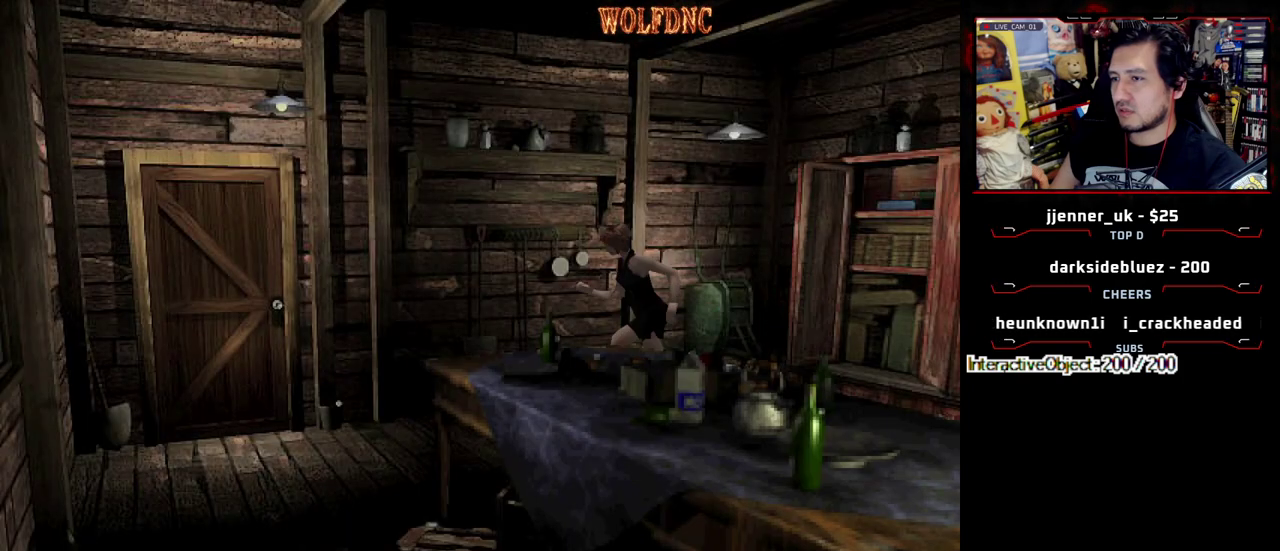
{"buttons": ["CROSS", "SQUARE", "DPAD_UP"], "events": [[150, "CROSS", "down"], [233, "DPAD_RIGHT", "down"], [367, "DPAD_RIGHT", "up"]]}
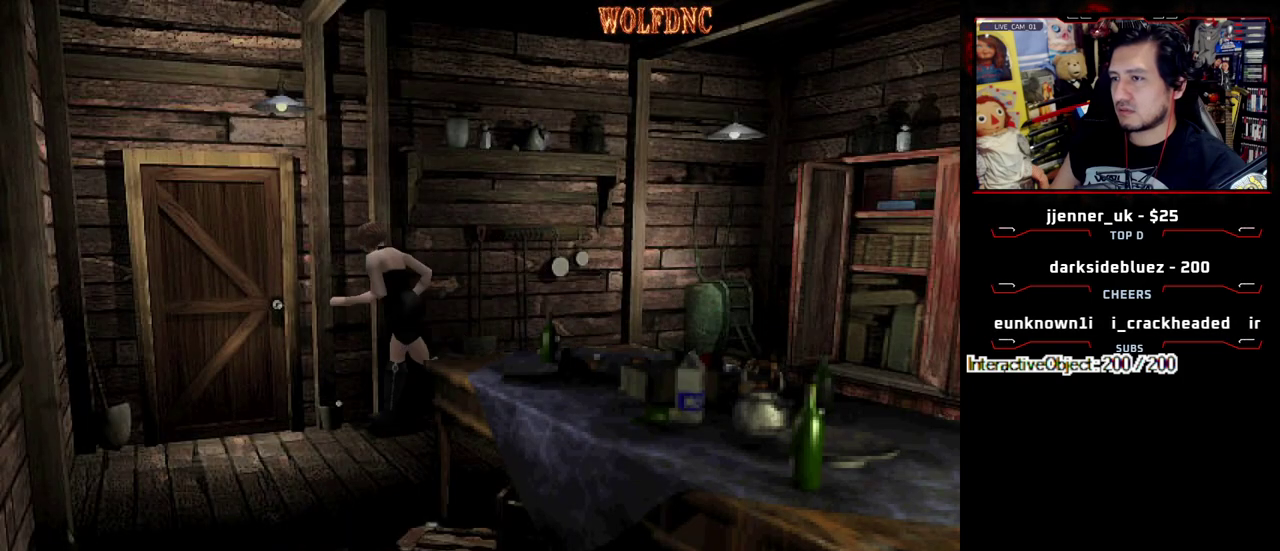
{"buttons": ["CROSS", "DPAD_UP"], "events": [[17, "CROSS", "up"], [17, "DPAD_RIGHT", "down"], [150, "CROSS", "down"], [300, "SQUARE", "up"], [350, "DPAD_RIGHT", "up"]]}
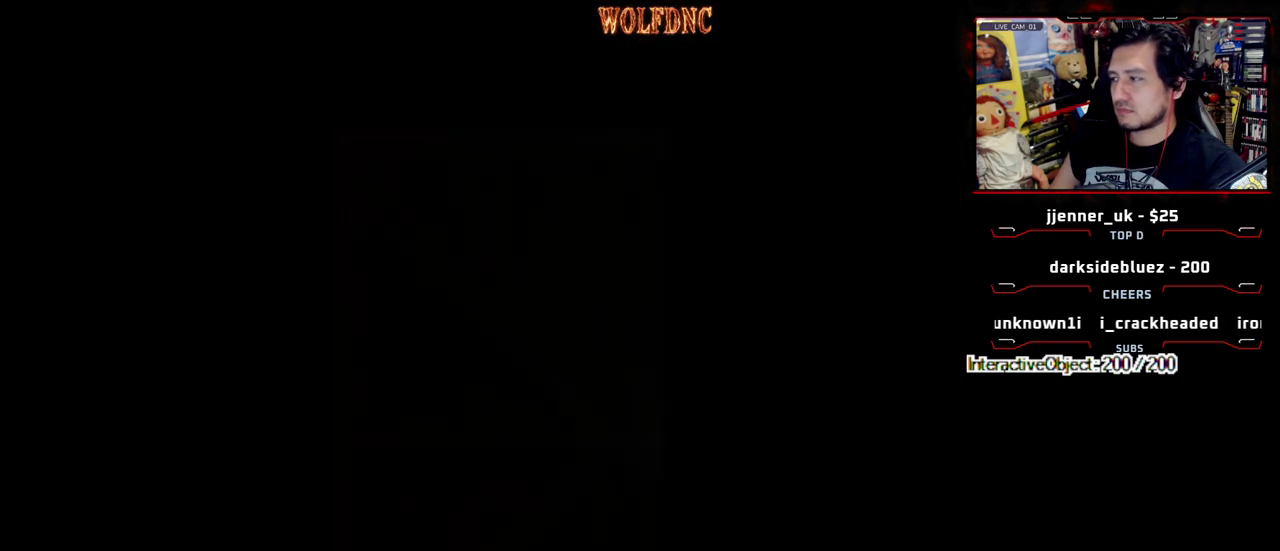
{"buttons": ["SQUARE", "DPAD_UP"], "events": [[133, "CROSS", "up"], [167, "DPAD_UP", "up"], [367, "DPAD_UP", "down"], [450, "SQUARE", "down"]]}
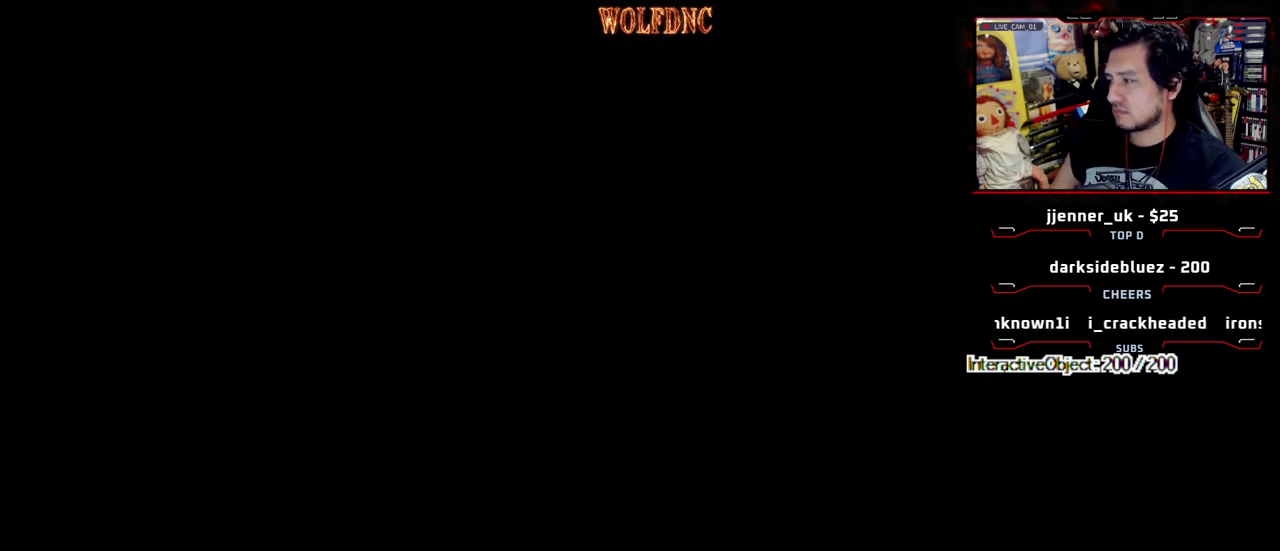
{"buttons": ["CROSS", "SQUARE", "DPAD_UP"], "events": [[233, "DPAD_LEFT", "down"], [417, "CROSS", "down"], [417, "DPAD_LEFT", "up"]]}
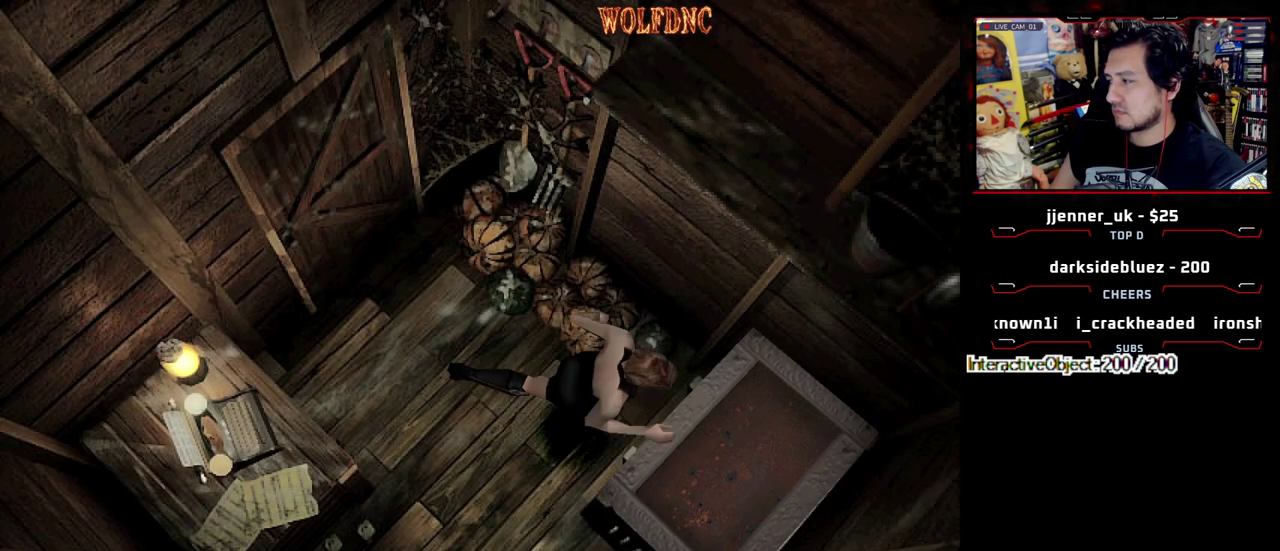
{"buttons": ["CROSS"], "events": [[17, "CROSS", "up"], [67, "CROSS", "down"], [117, "DPAD_LEFT", "down"], [150, "CROSS", "up"], [200, "CROSS", "down"], [250, "CROSS", "up"], [250, "DPAD_LEFT", "up"], [250, "SQUARE", "up"], [300, "DPAD_UP", "up"], [483, "CROSS", "down"]]}
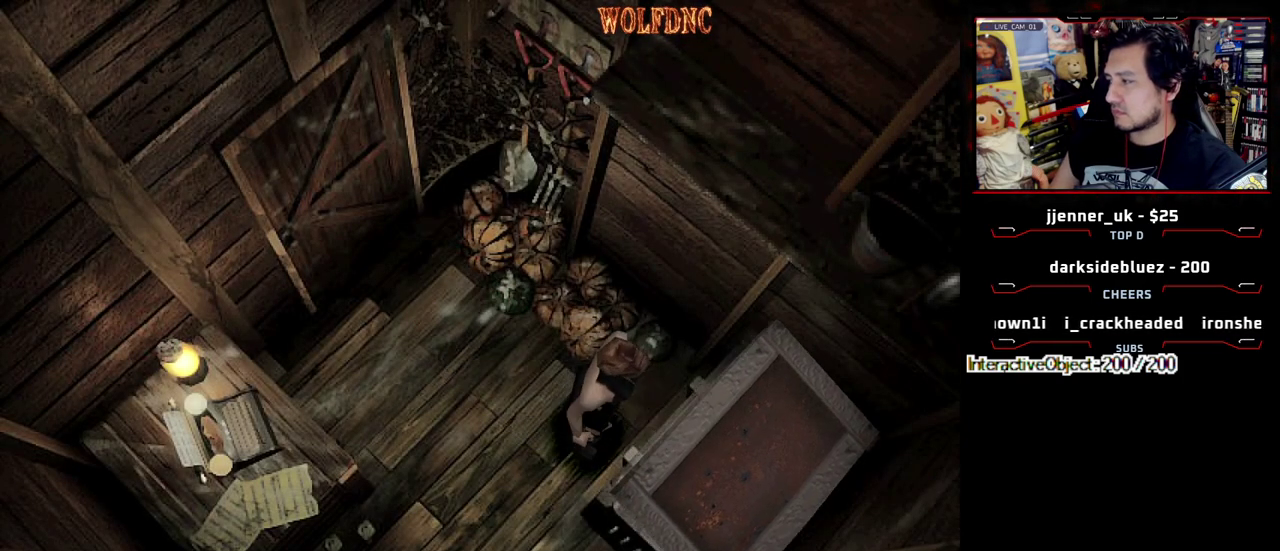
{"buttons": [], "events": [[33, "CROSS", "up"], [83, "CROSS", "down"], [217, "CROSS", "up"], [267, "CROSS", "down"], [400, "CROSS", "up"], [450, "CROSS", "down"], [500, "CROSS", "up"]]}
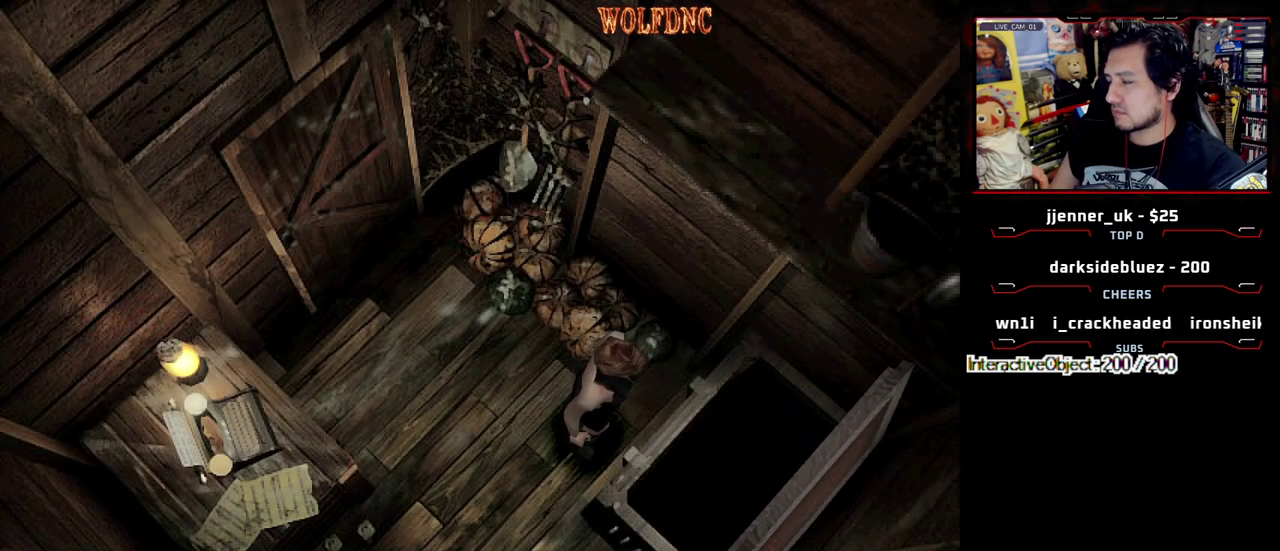
{"buttons": ["DPAD_DOWN"], "events": [[467, "DPAD_DOWN", "down"]]}
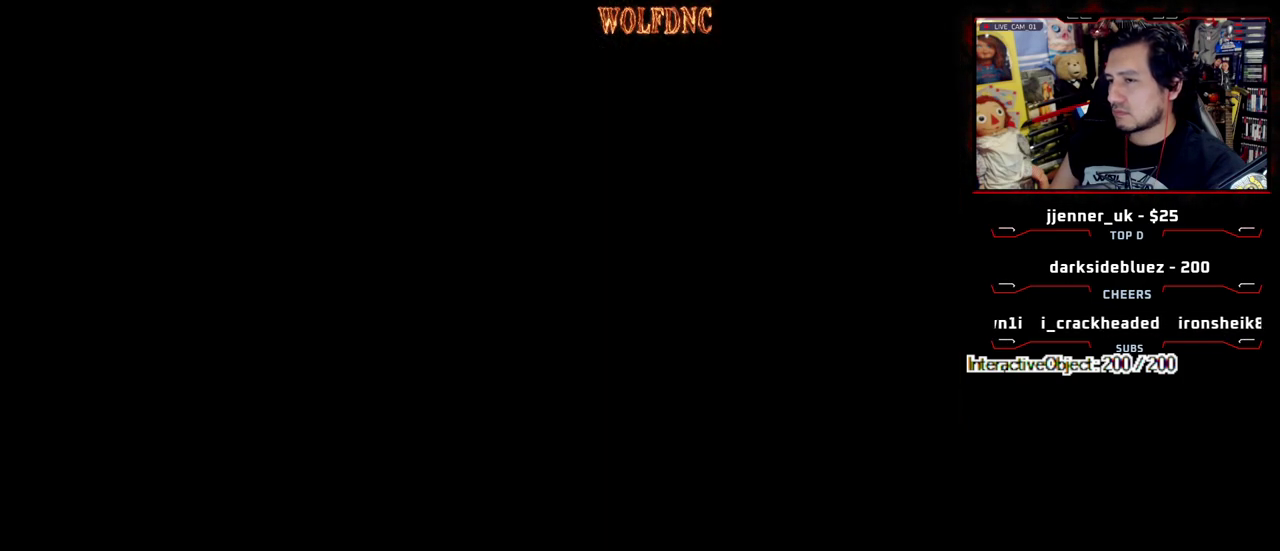
{"buttons": ["DPAD_DOWN"], "events": []}
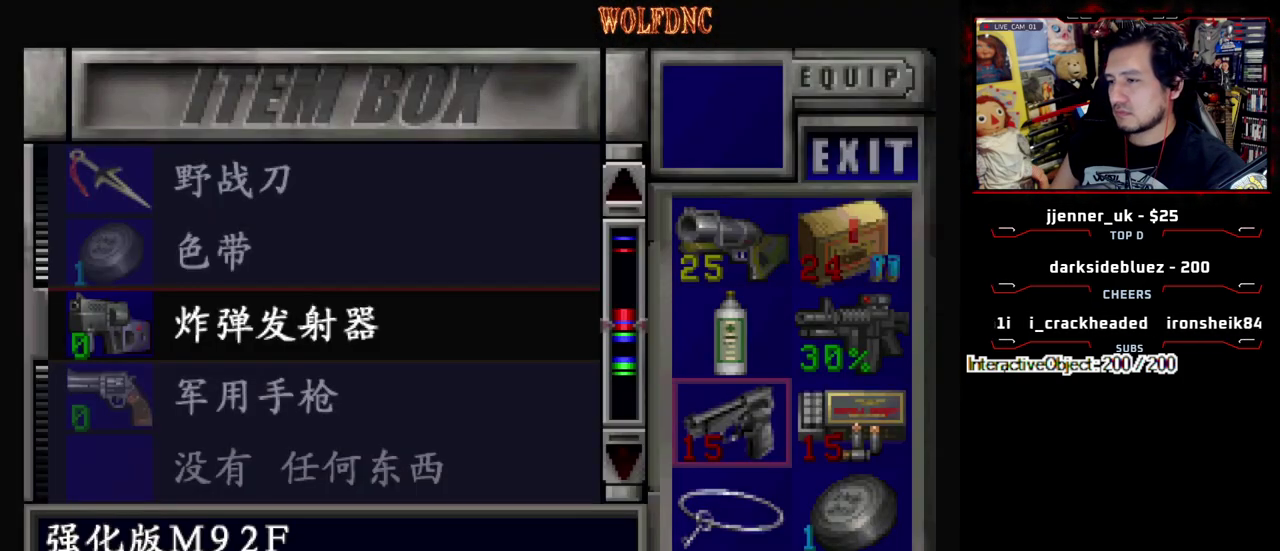
{"buttons": [], "events": [[133, "DPAD_DOWN", "up"]]}
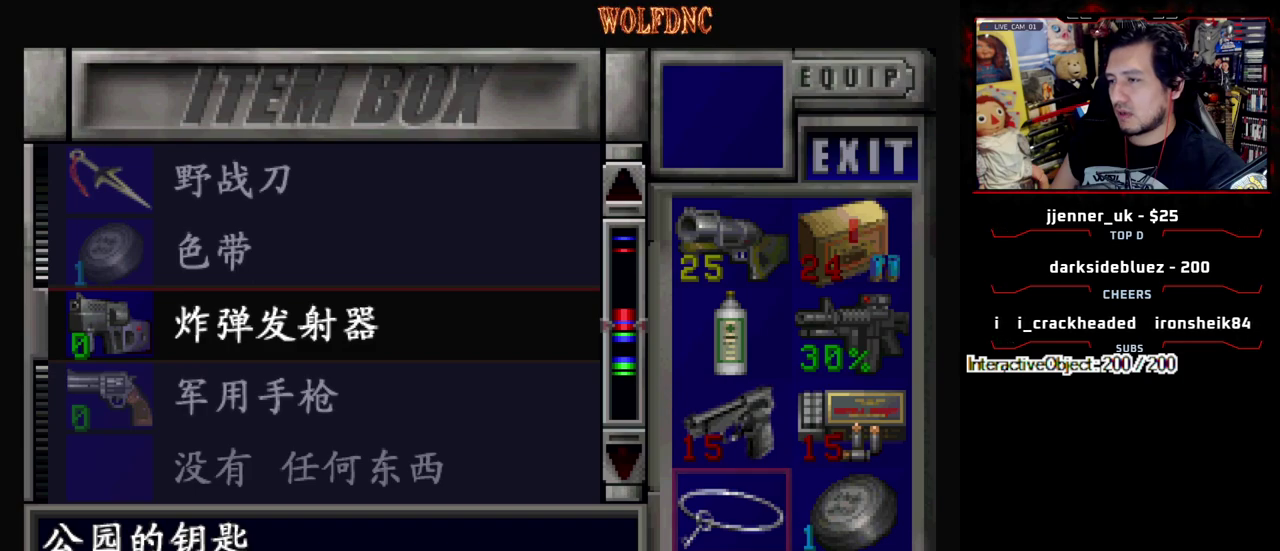
{"buttons": [], "events": [[100, "DPAD_DOWN", "down"], [233, "DPAD_DOWN", "up"]]}